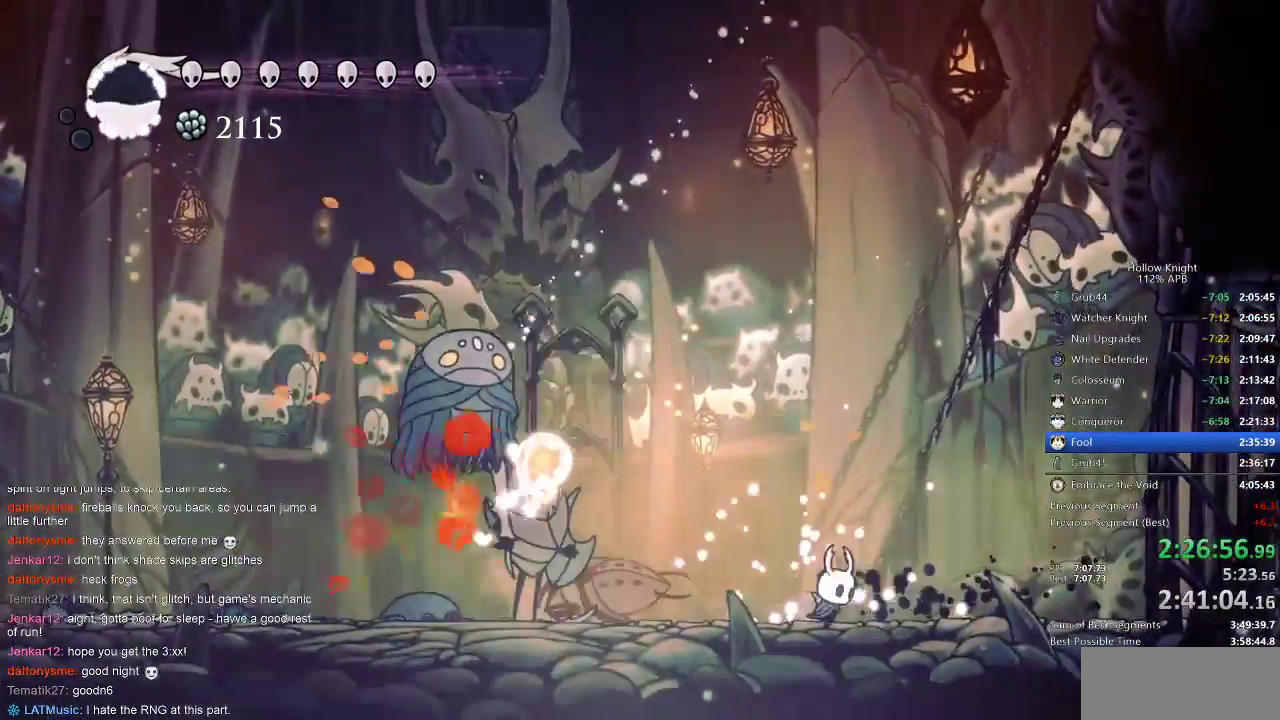
Gameplay with keyboard; each line is a JSON object with the keys held at the frame after it. "events" lists presses ("down") and releases ("up") of "cdash", "dash", "dnail", "down", "heal", "inv", "jump", "left", "nail", "right", "spell" and "up" between this image and that frame as [ms after this image, input, new state], when the widget could be followed in between. No other keys are recorded. Mouse input is not recorded. Key names are as the overlay labels them; some are game actions (e.g. jump) rather than physical keys.
{"keys": ["nail"], "events": [[150, "jump", "down"], [200, "left", "down"], [267, "right", "up"], [300, "jump", "up"], [333, "left", "up"], [333, "spell", "down"], [433, "nail", "down"], [433, "spell", "up"]]}
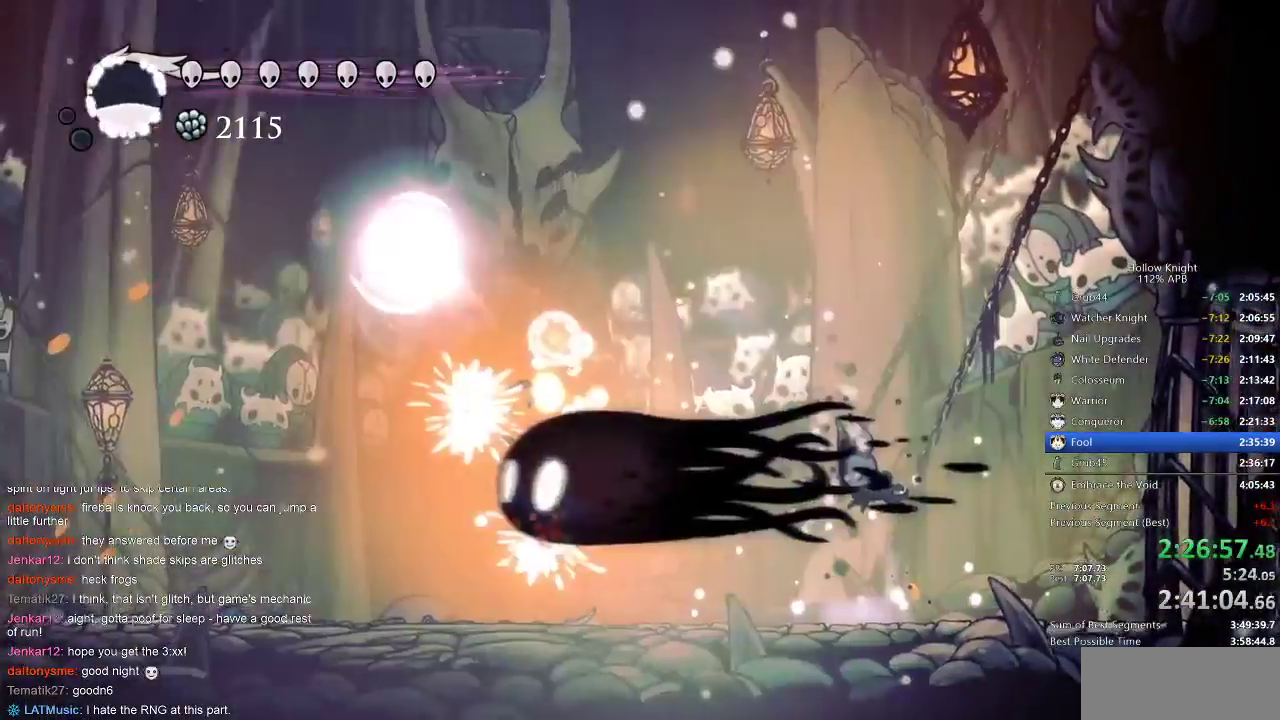
{"keys": ["nail"], "events": []}
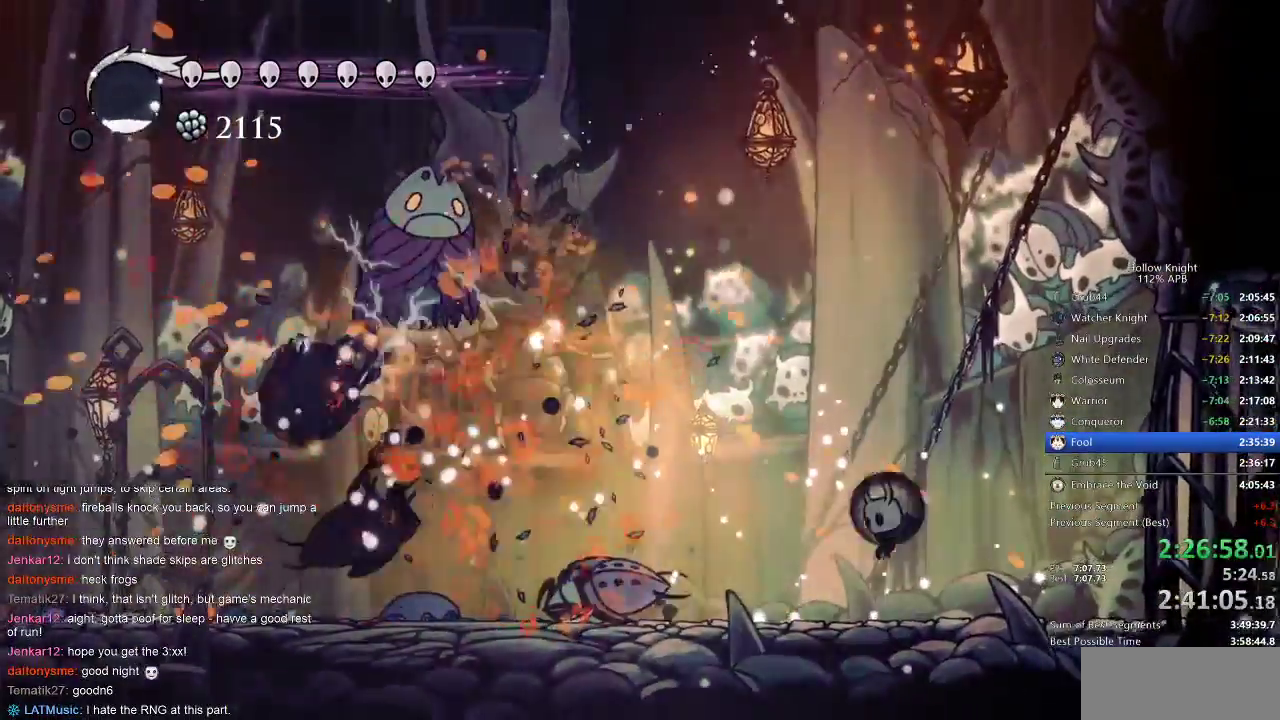
{"keys": ["jump", "nail"], "events": [[500, "jump", "down"]]}
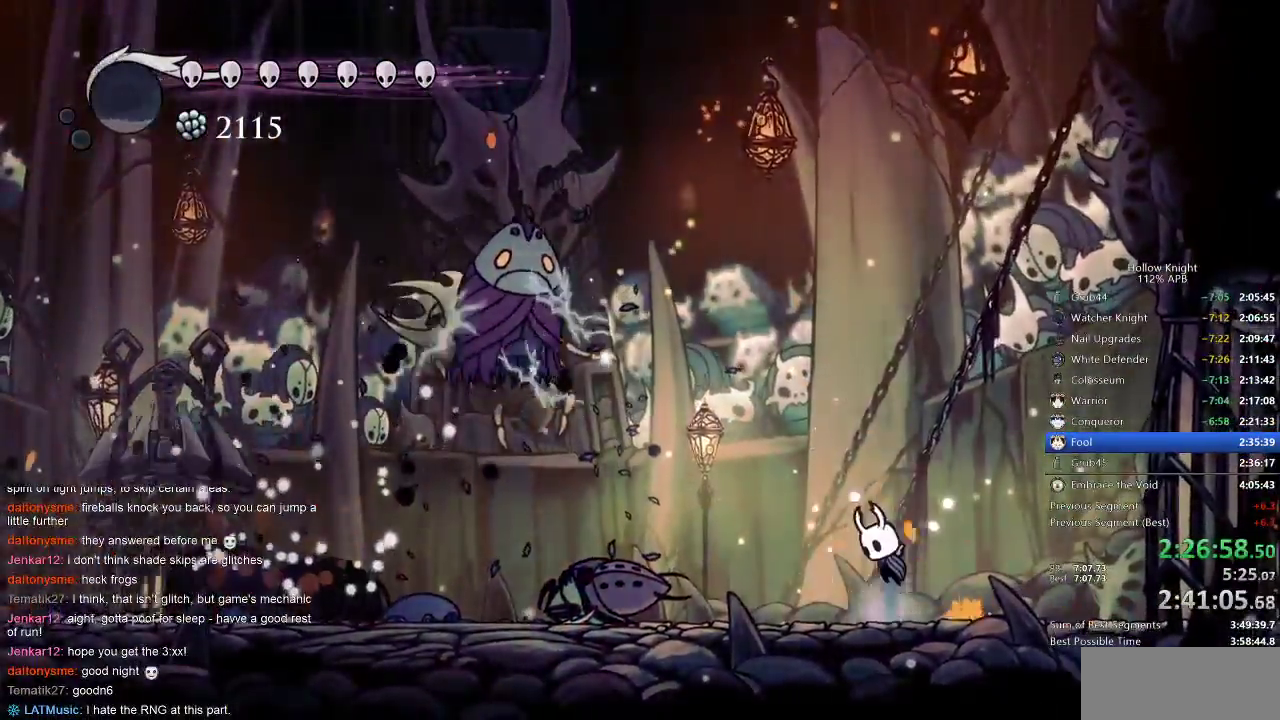
{"keys": ["jump", "nail"], "events": [[167, "jump", "up"], [283, "jump", "down"], [283, "left", "down"], [483, "left", "up"]]}
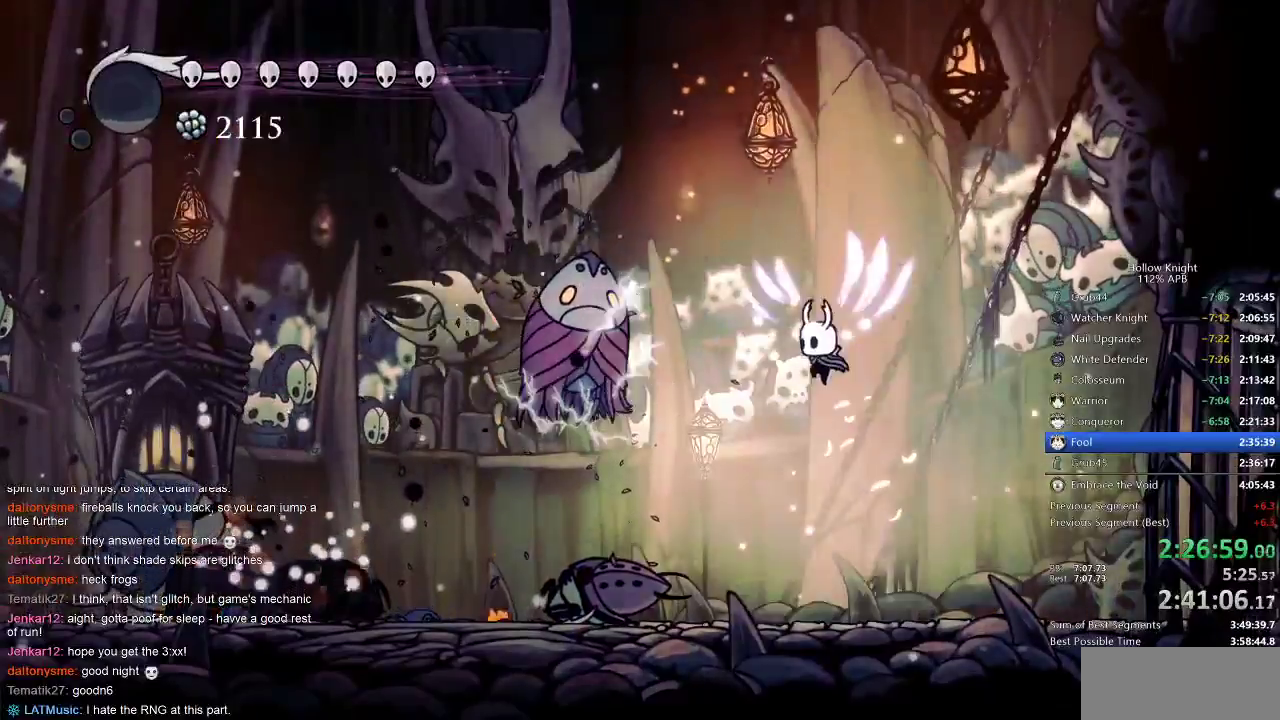
{"keys": ["left"], "events": [[133, "left", "down"], [300, "jump", "up"], [400, "nail", "up"]]}
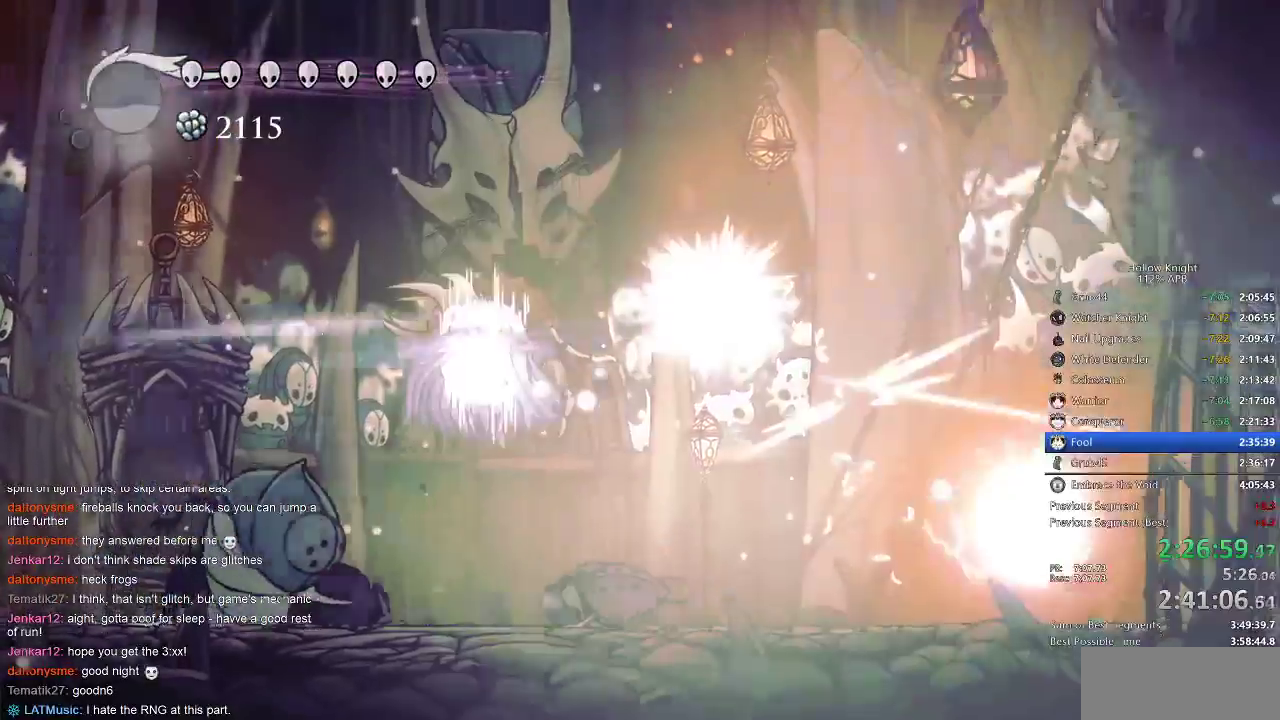
{"keys": [], "events": [[133, "left", "up"]]}
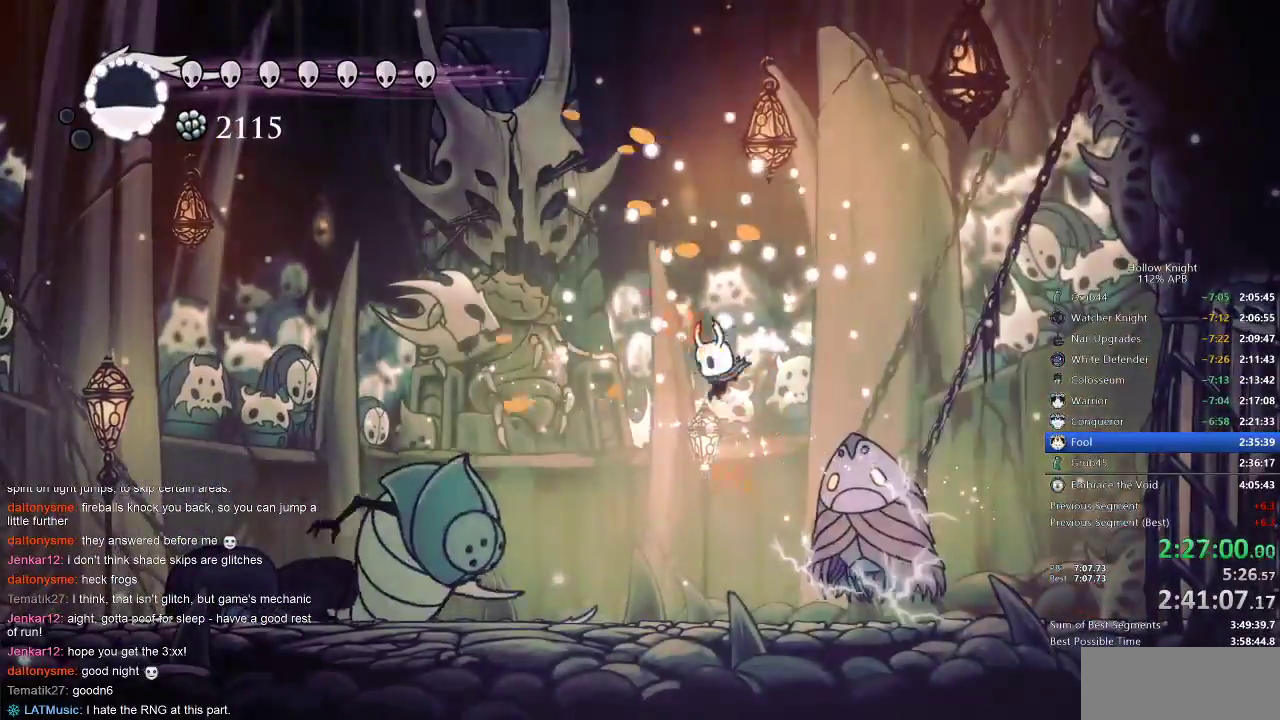
{"keys": ["right"], "events": [[67, "right", "down"], [100, "spell", "down"], [167, "right", "up"], [200, "spell", "up"], [350, "right", "down"]]}
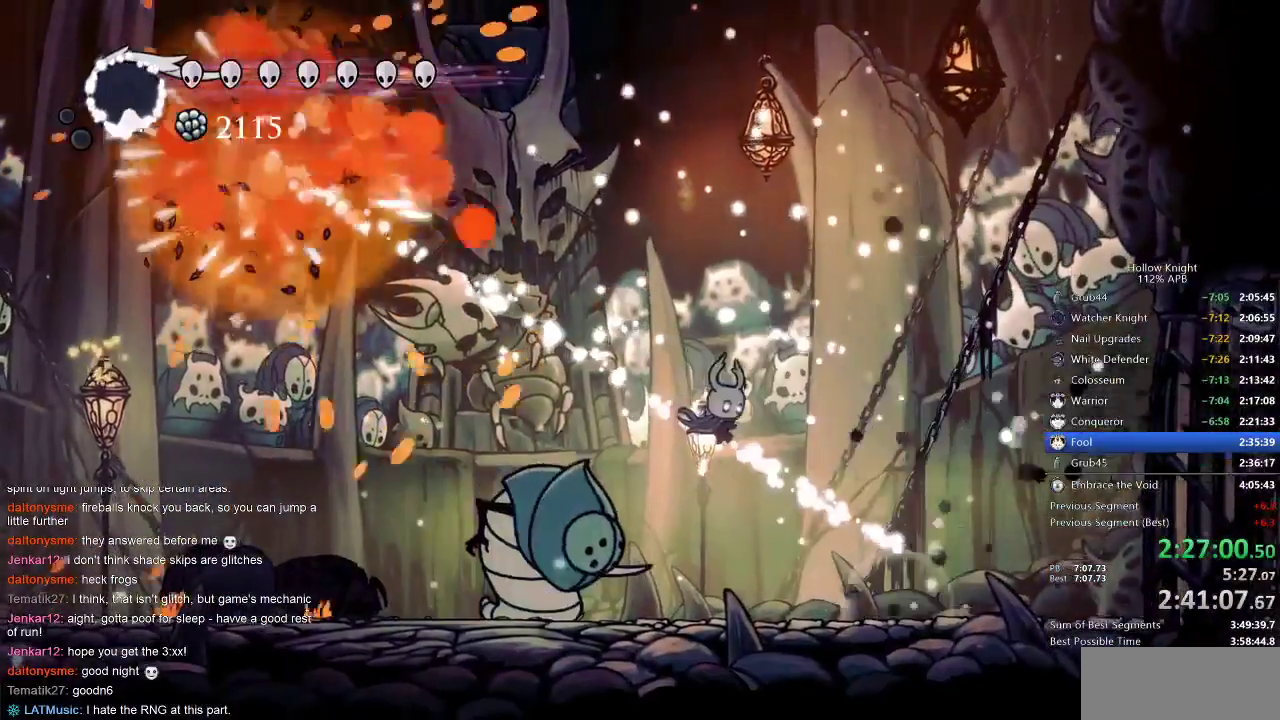
{"keys": ["down", "right"], "events": [[317, "down", "down"], [417, "spell", "down"], [500, "spell", "up"]]}
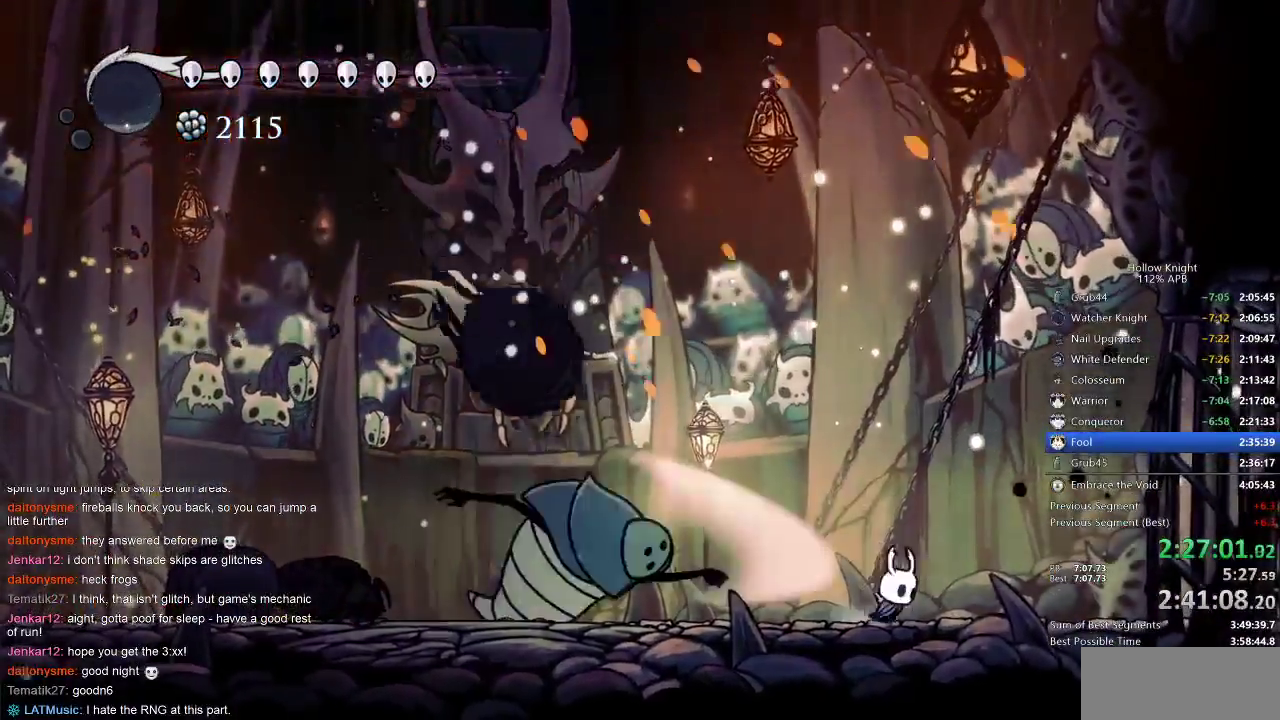
{"keys": [], "events": [[283, "down", "up"], [333, "left", "down"], [367, "right", "up"], [483, "left", "up"]]}
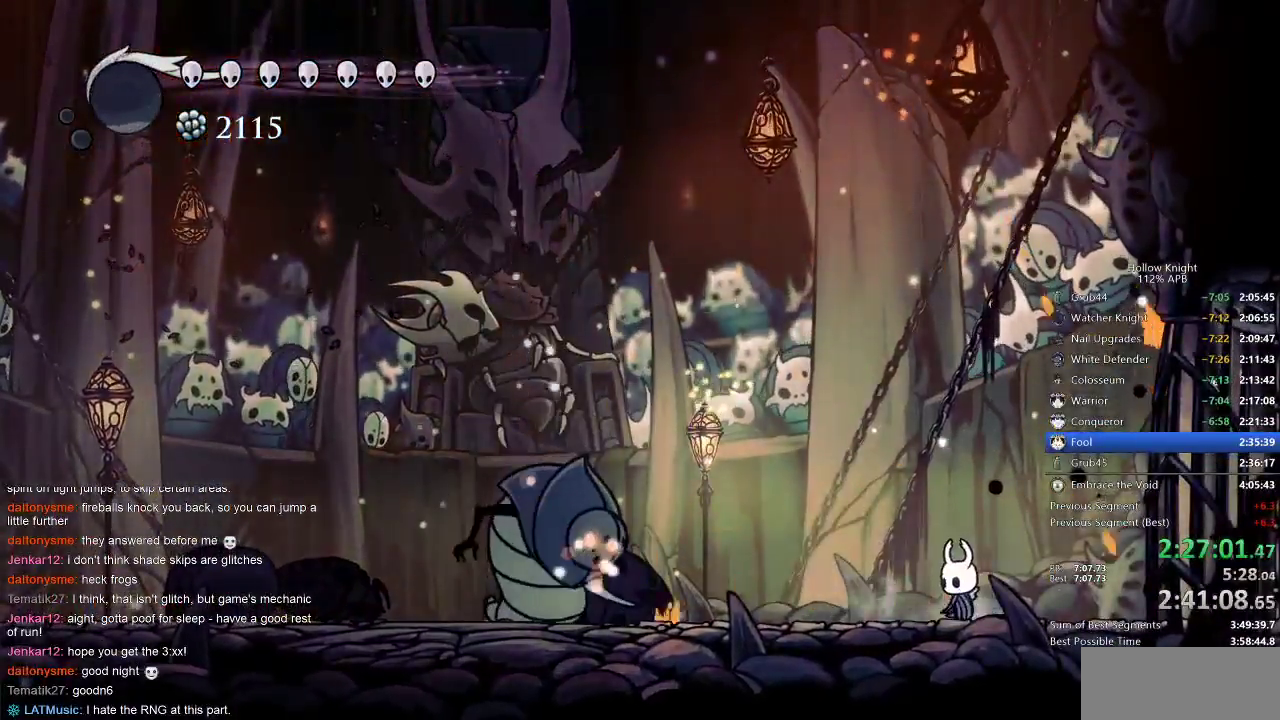
{"keys": ["nail", "right"], "events": [[167, "dash", "down"], [200, "dash", "up"], [450, "nail", "down"], [483, "right", "down"]]}
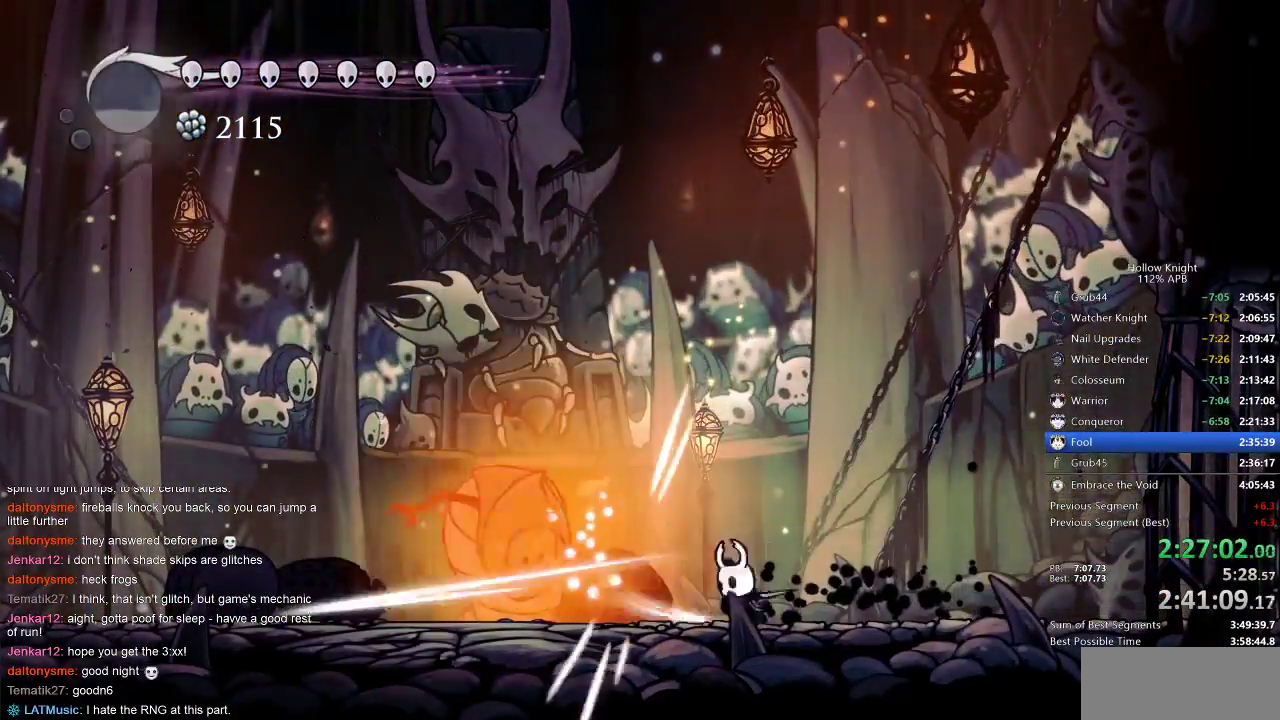
{"keys": ["down", "jump", "left"], "events": [[50, "nail", "up"], [217, "jump", "down"], [400, "left", "down"], [433, "right", "up"], [500, "down", "down"]]}
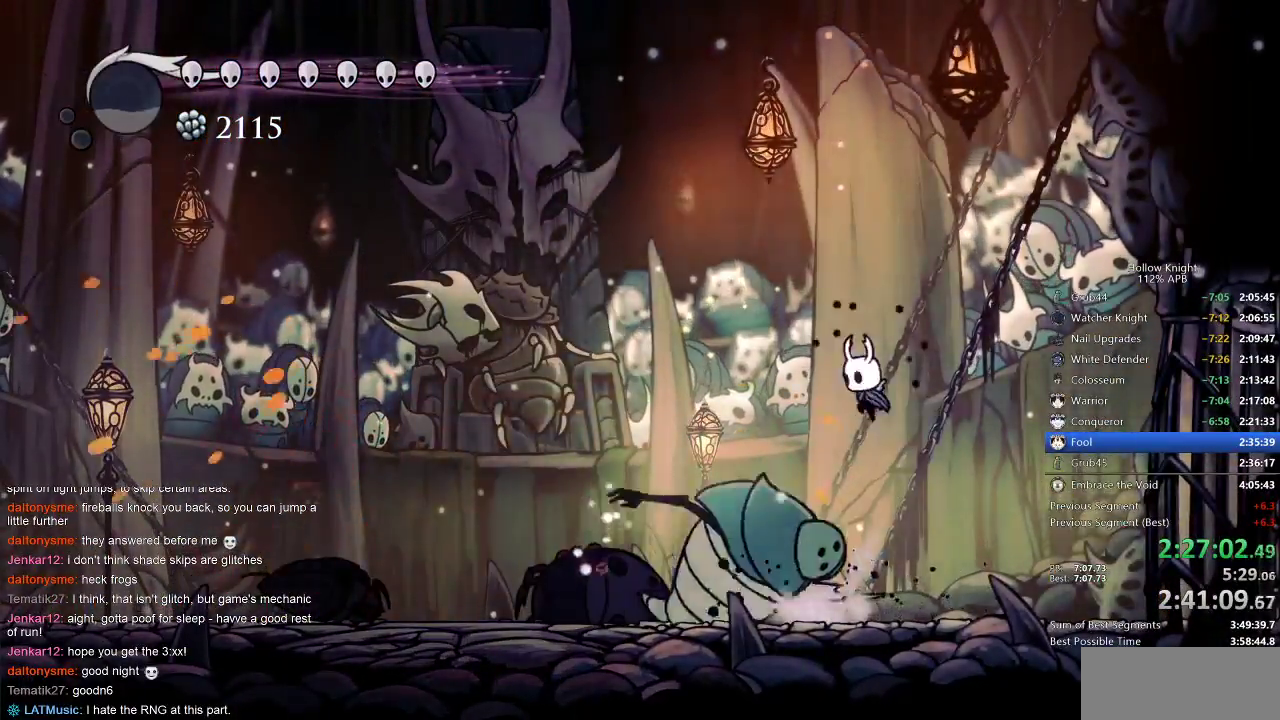
{"keys": ["right"], "events": [[50, "jump", "up"], [50, "left", "up"], [133, "nail", "down"], [217, "left", "down"], [217, "nail", "up"], [283, "down", "up"], [433, "left", "up"], [467, "right", "down"]]}
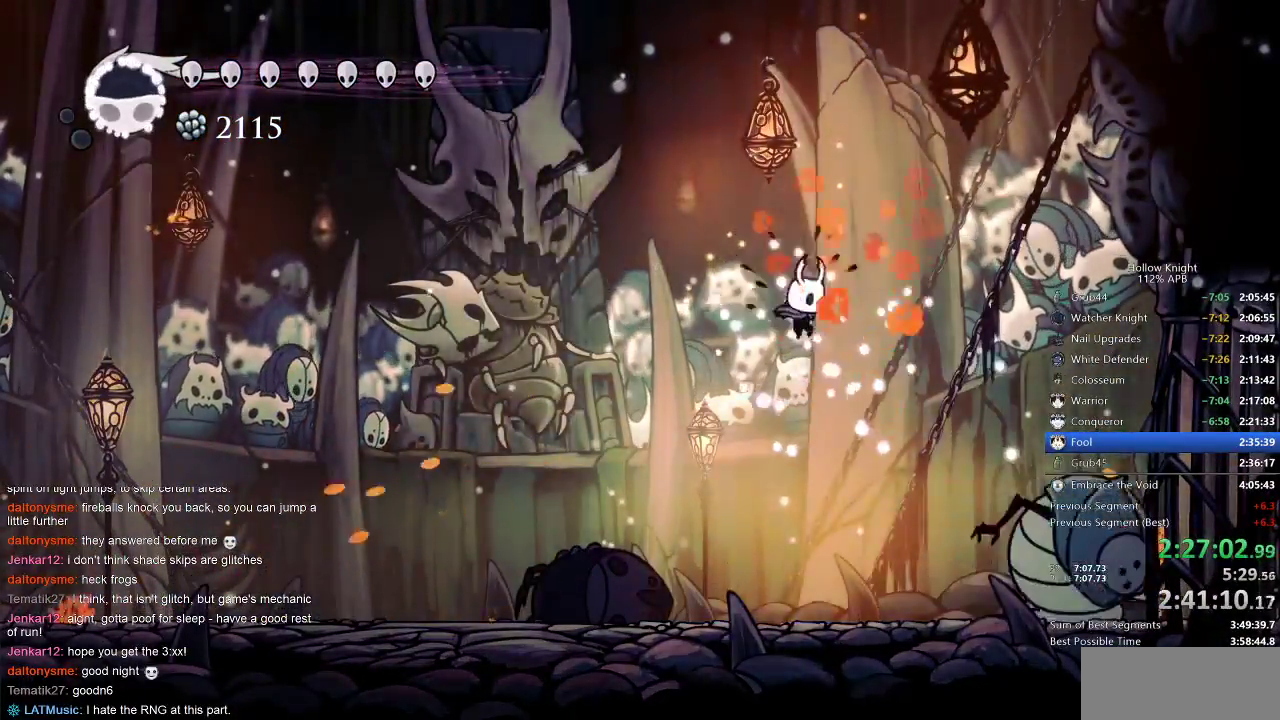
{"keys": [], "events": [[383, "nail", "down"], [383, "right", "up"], [433, "nail", "up"]]}
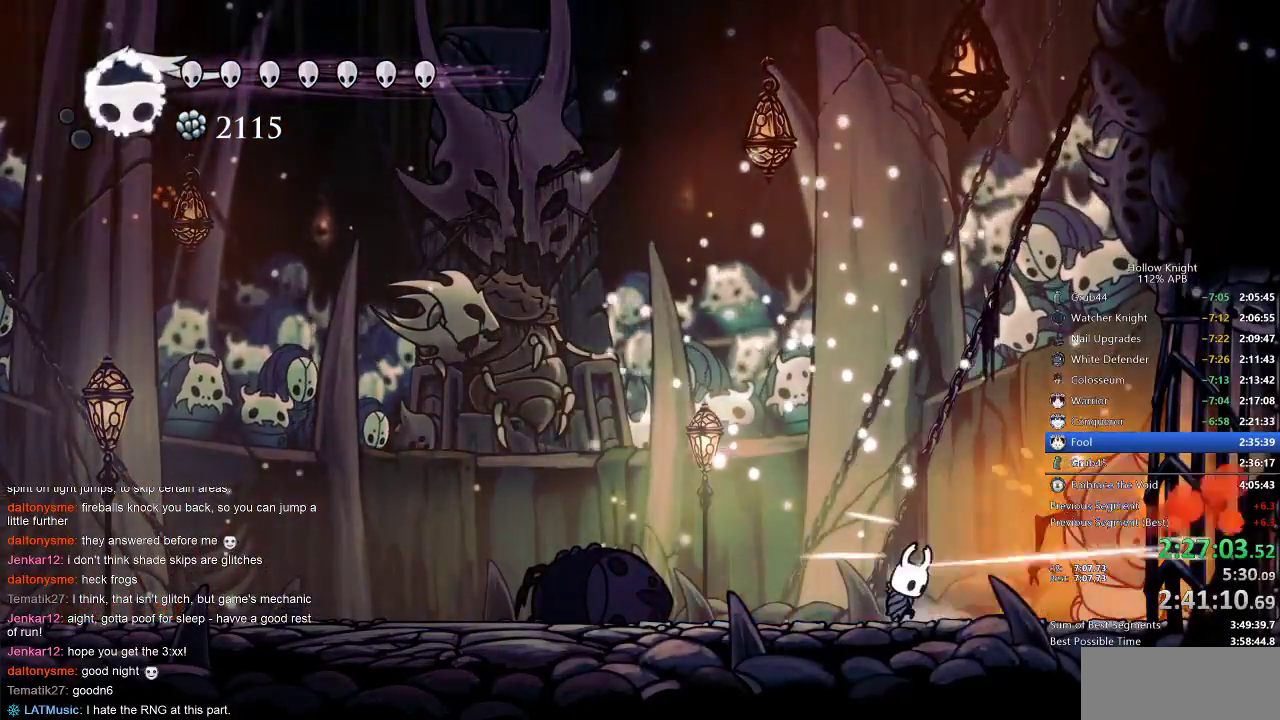
{"keys": ["left", "nail"], "events": [[33, "spell", "down"], [133, "spell", "up"], [267, "left", "down"], [300, "nail", "down"]]}
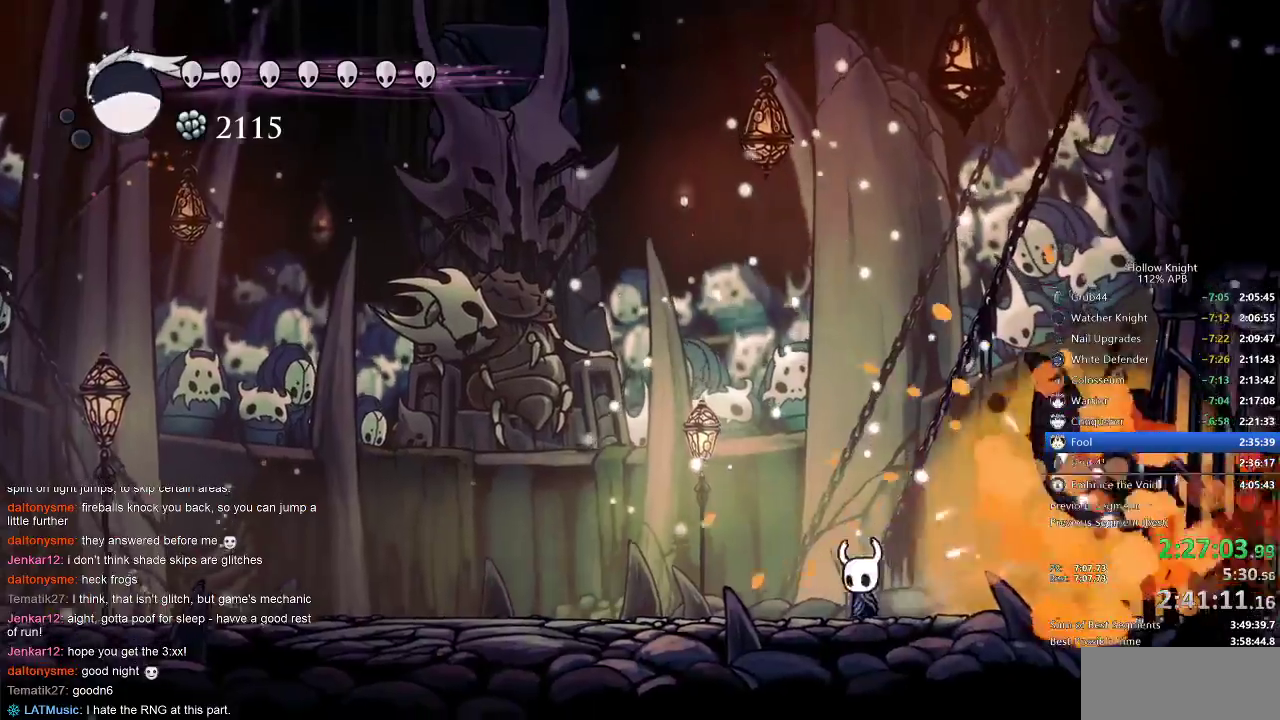
{"keys": ["left", "nail"], "events": [[133, "dash", "down"], [283, "dash", "up"]]}
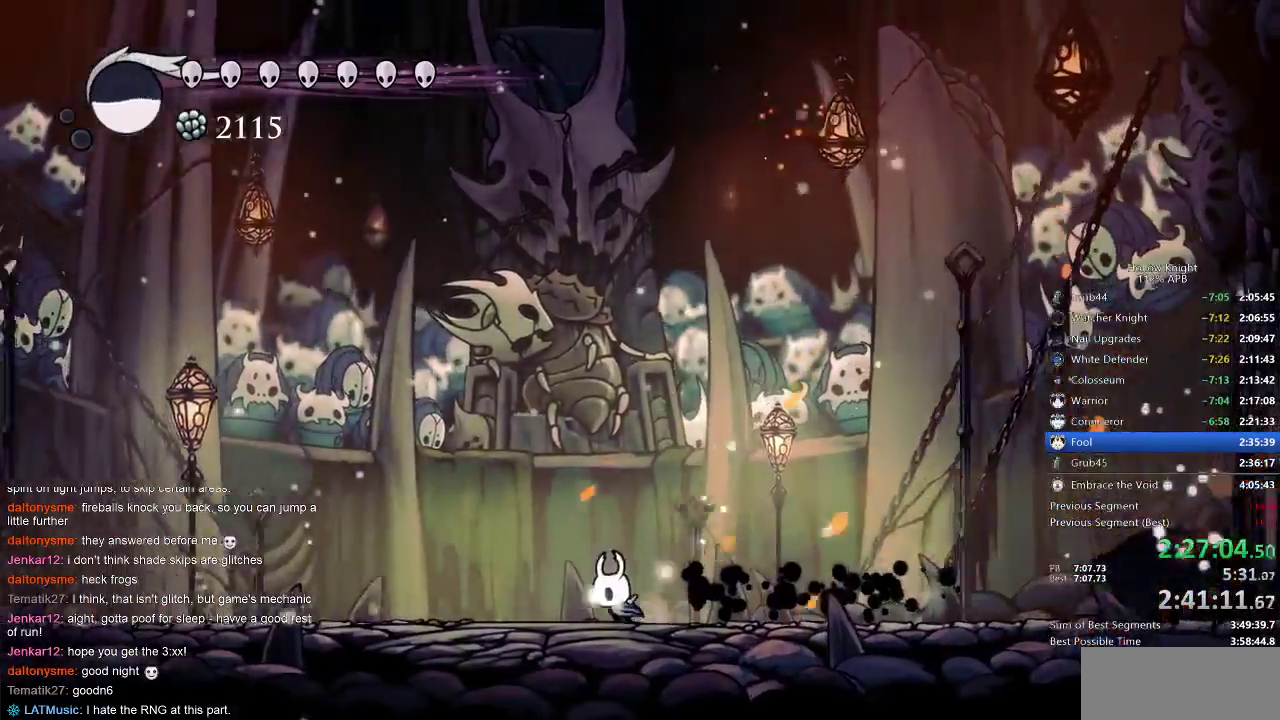
{"keys": ["left", "nail"], "events": [[300, "dash", "down"], [433, "dash", "up"]]}
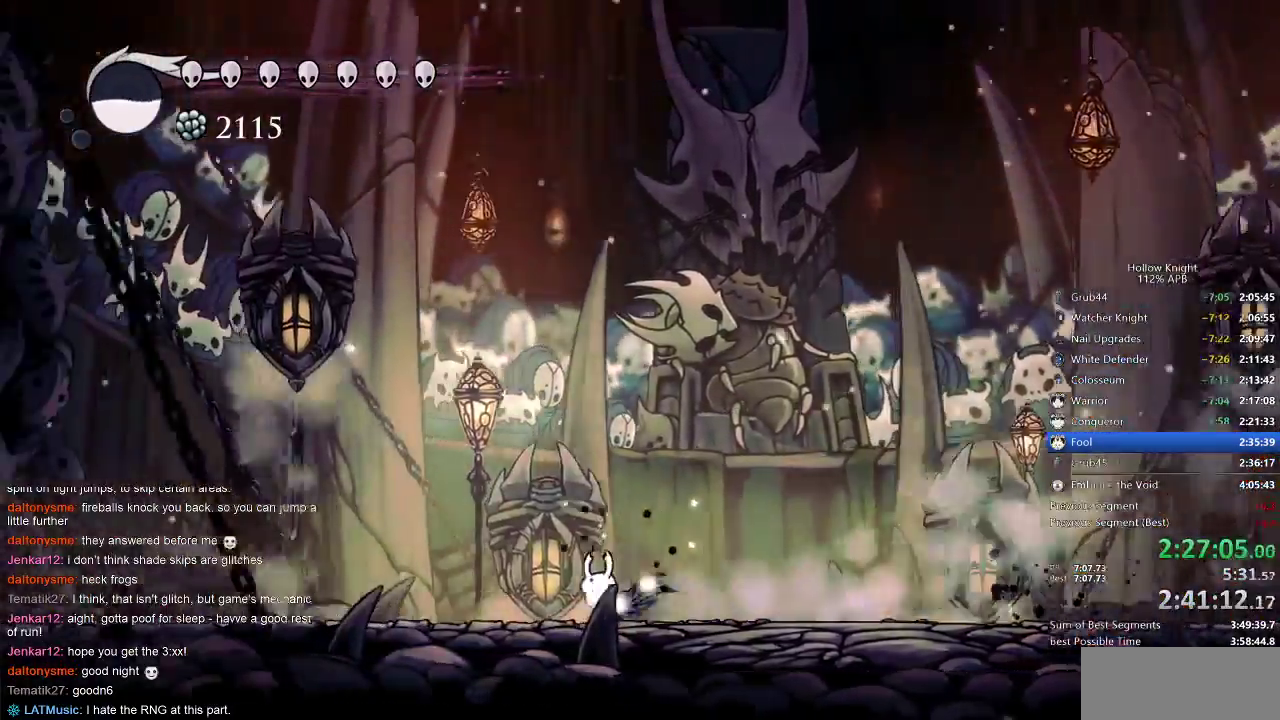
{"keys": ["left", "nail"], "events": [[400, "dash", "down"], [500, "dash", "up"]]}
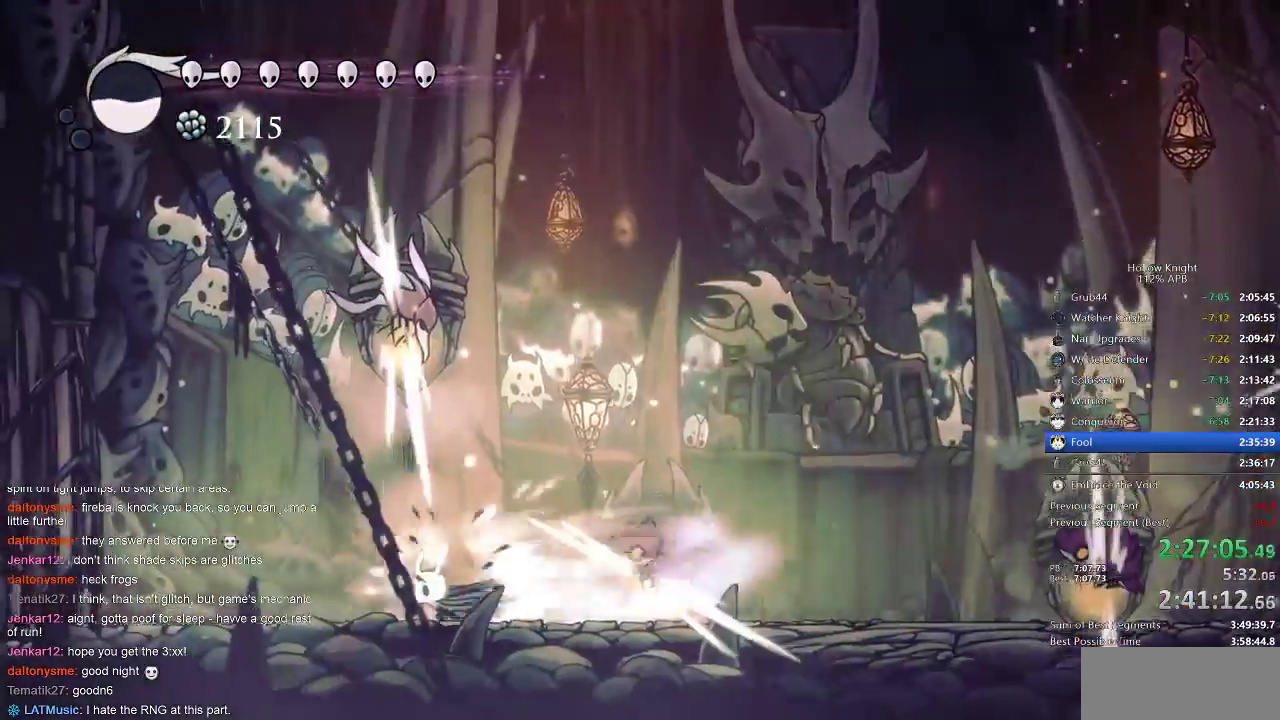
{"keys": ["jump", "nail", "right"], "events": [[233, "jump", "down"], [283, "left", "up"], [350, "right", "down"]]}
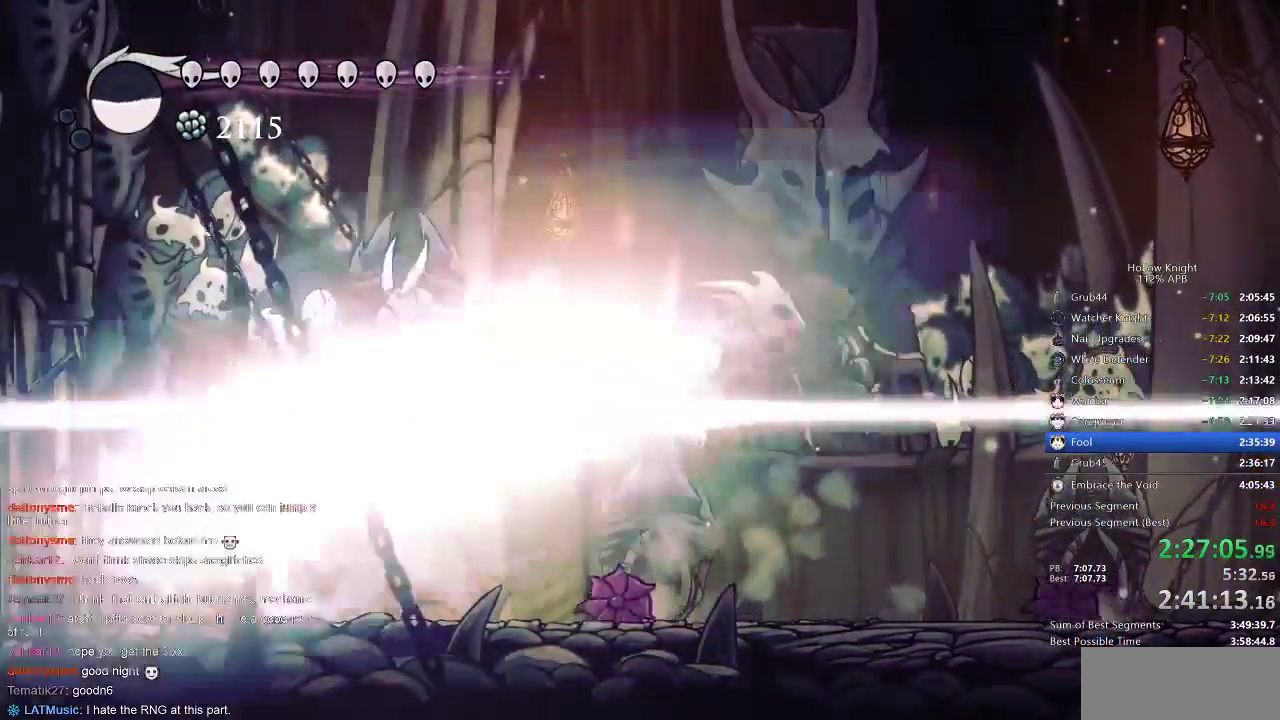
{"keys": ["down", "spell"], "events": [[17, "jump", "up"], [17, "nail", "up"], [17, "right", "up"], [183, "down", "down"], [300, "spell", "down"], [350, "spell", "up"], [433, "spell", "down"]]}
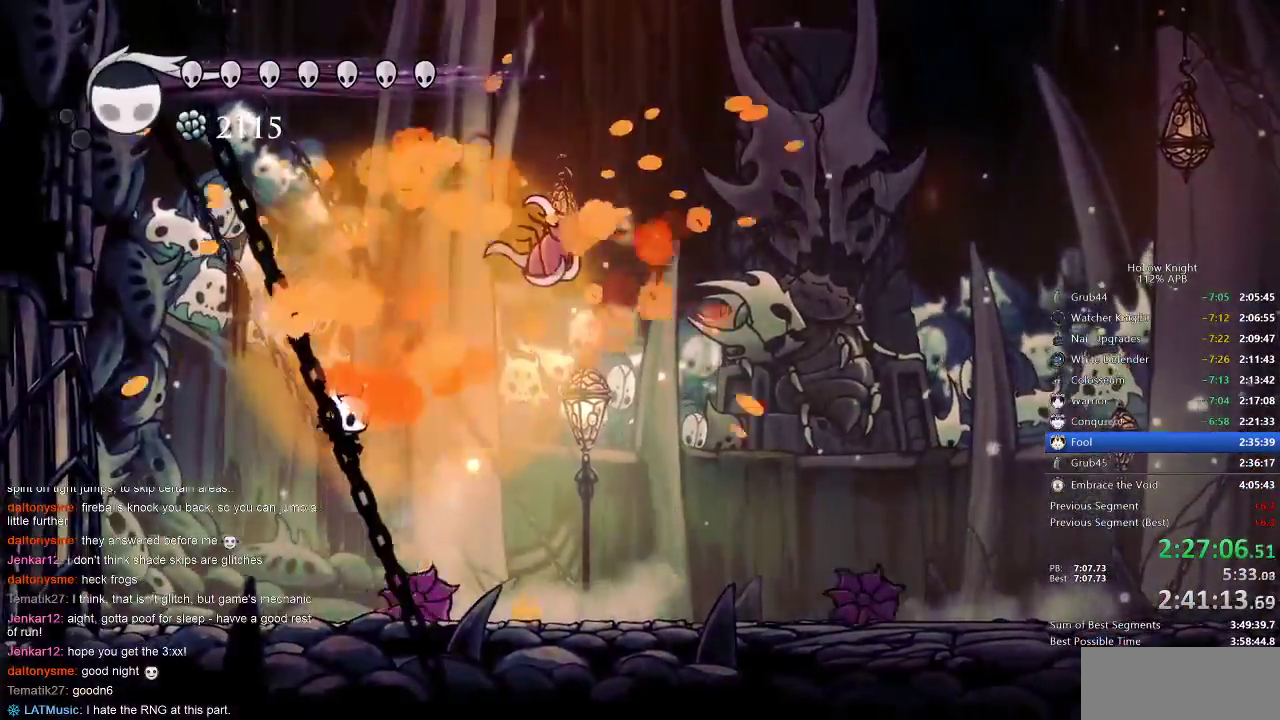
{"keys": ["down"], "events": [[117, "spell", "up"]]}
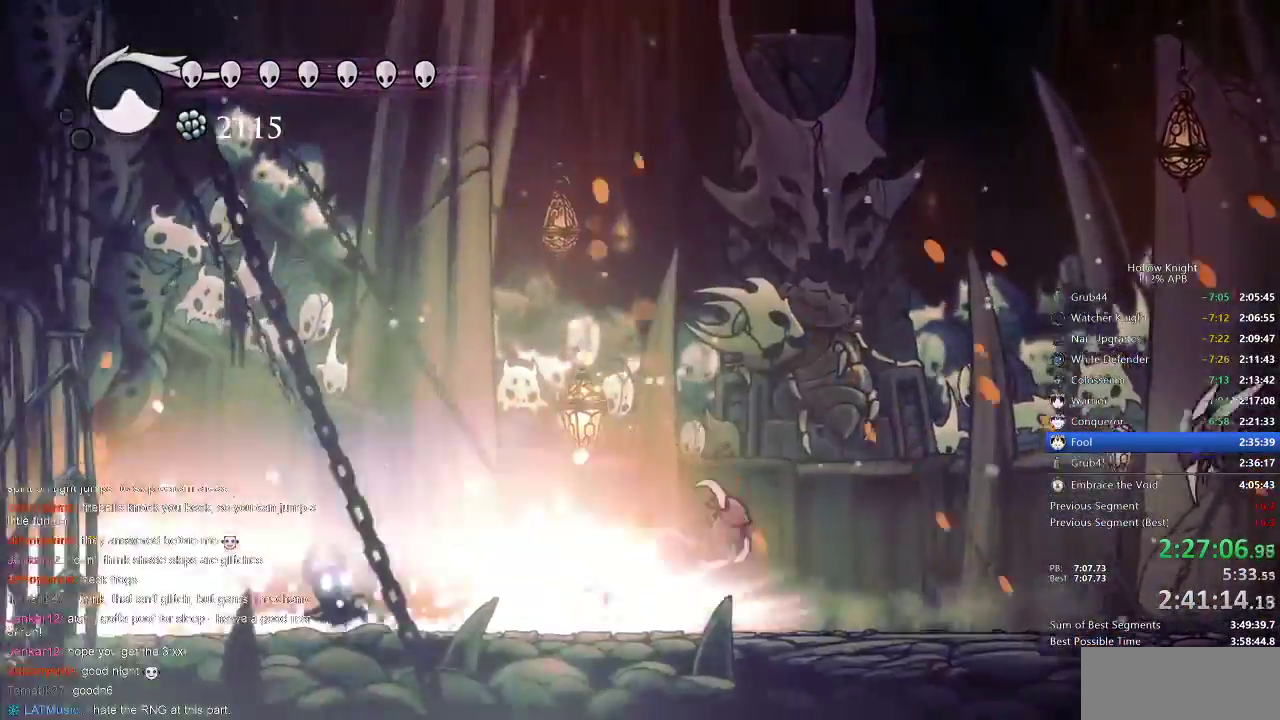
{"keys": ["right"], "events": [[100, "down", "up"], [467, "right", "down"]]}
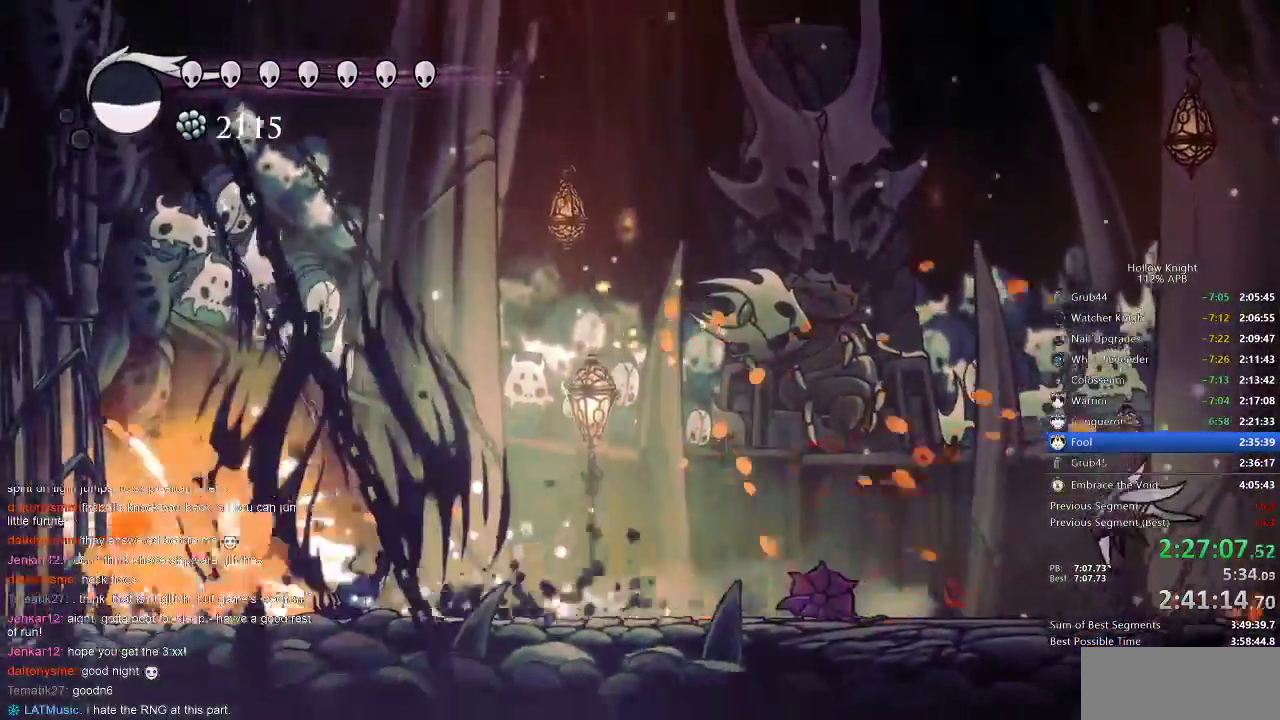
{"keys": [], "events": [[67, "right", "up"], [200, "right", "down"], [250, "spell", "down"], [317, "right", "up"], [317, "spell", "up"]]}
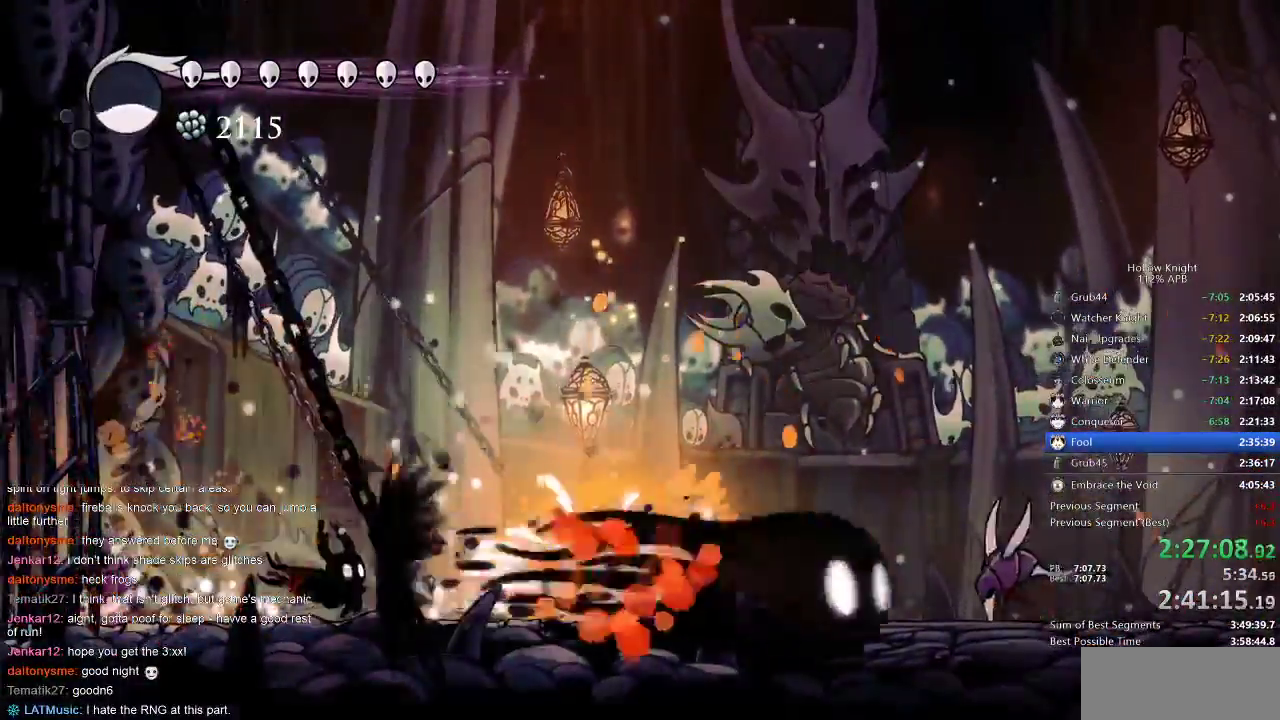
{"keys": ["nail"], "events": [[67, "nail", "down"]]}
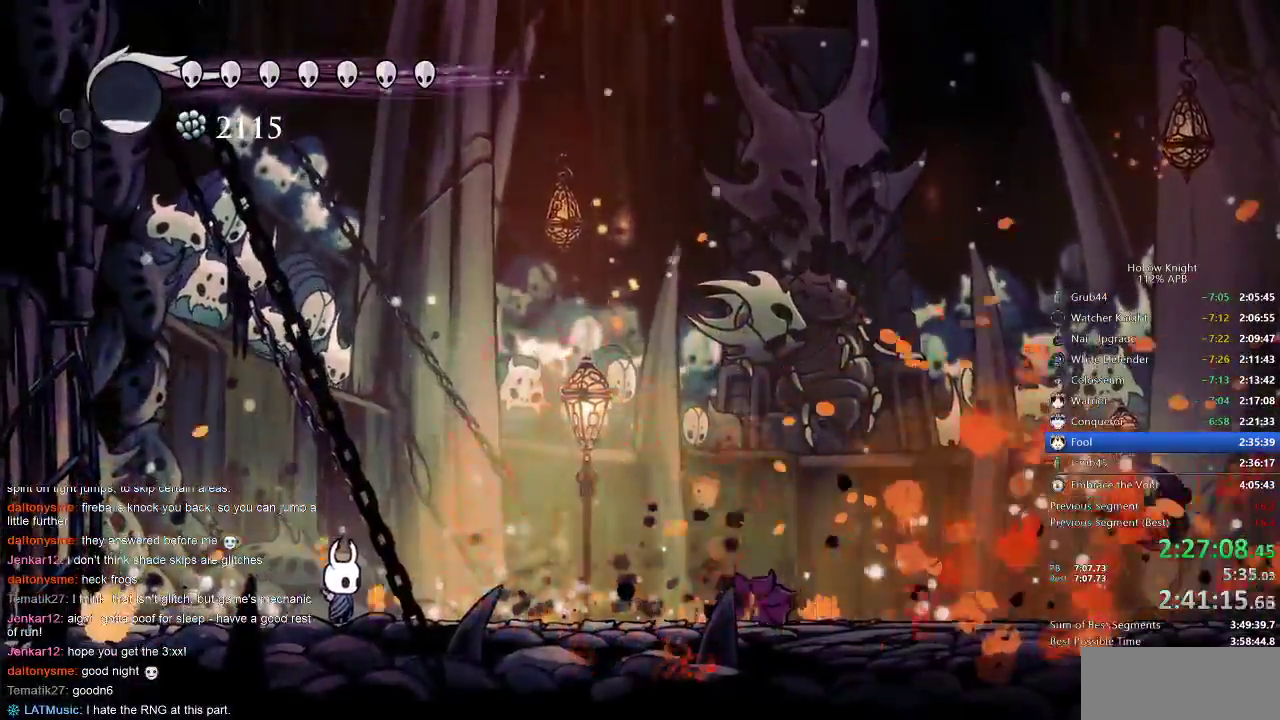
{"keys": ["nail"], "events": []}
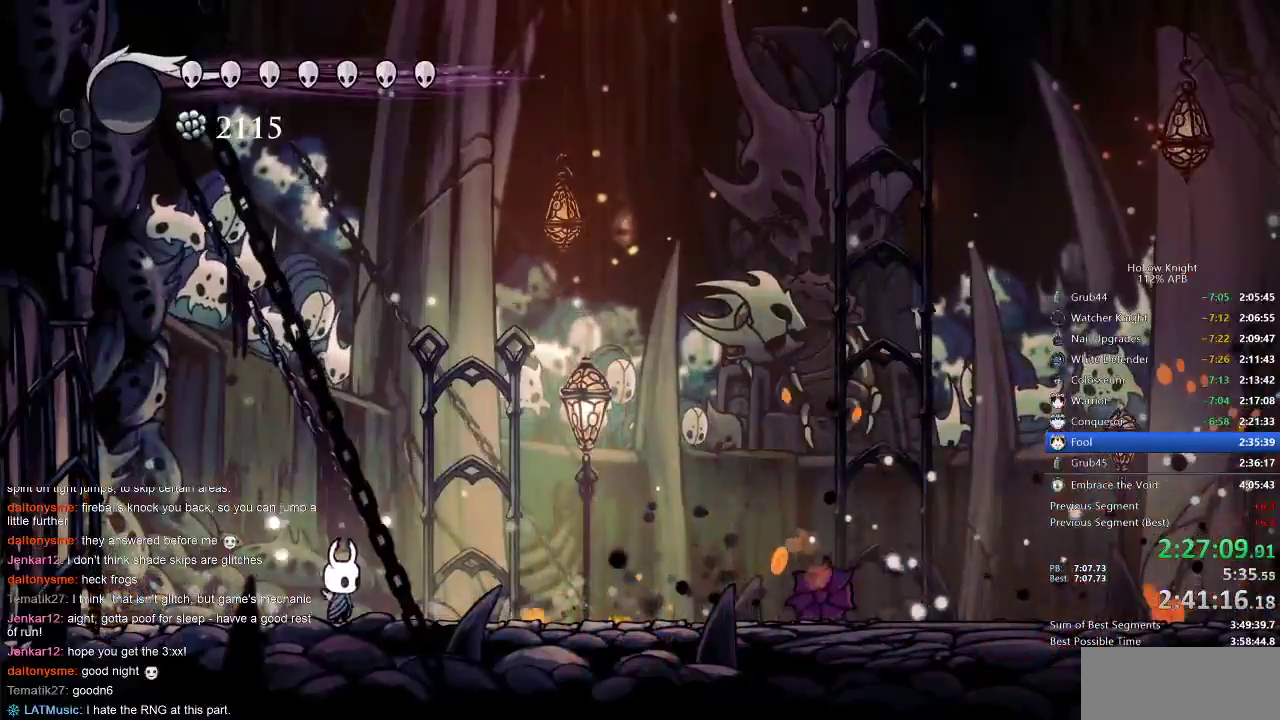
{"keys": ["nail"], "events": [[50, "left", "down"], [250, "left", "up"], [250, "right", "down"], [450, "right", "up"]]}
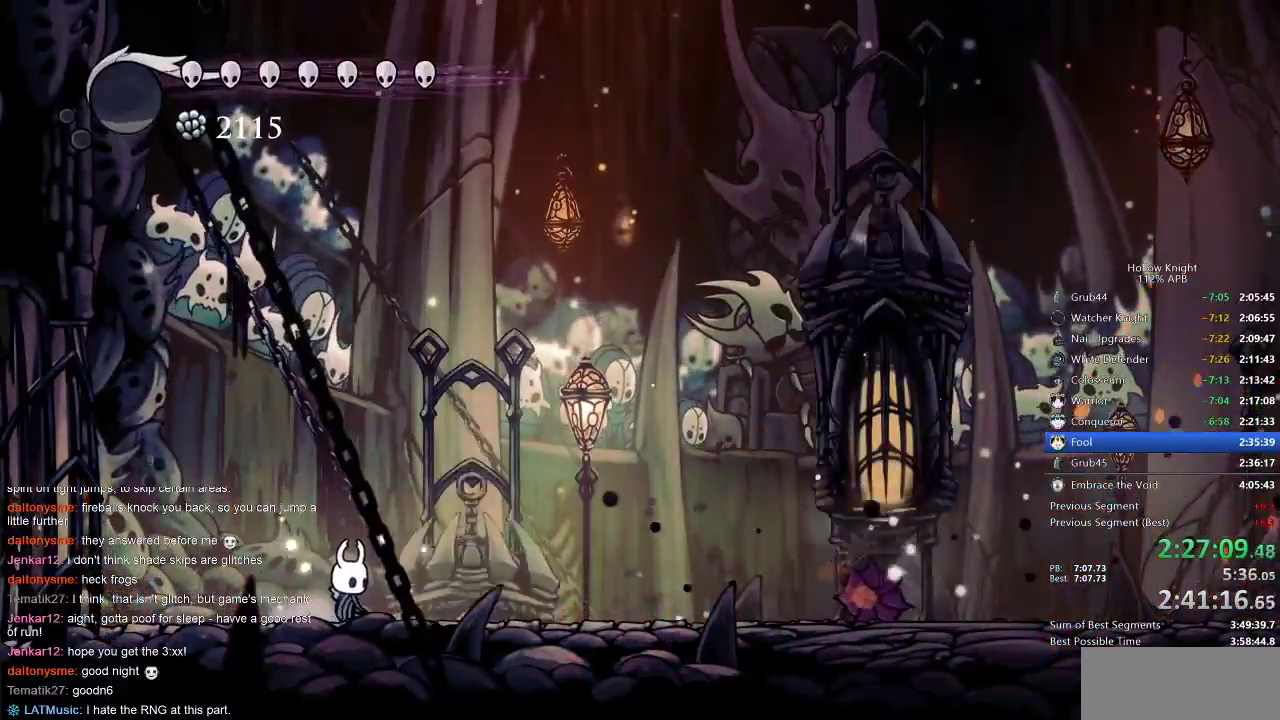
{"keys": [], "events": [[400, "nail", "up"]]}
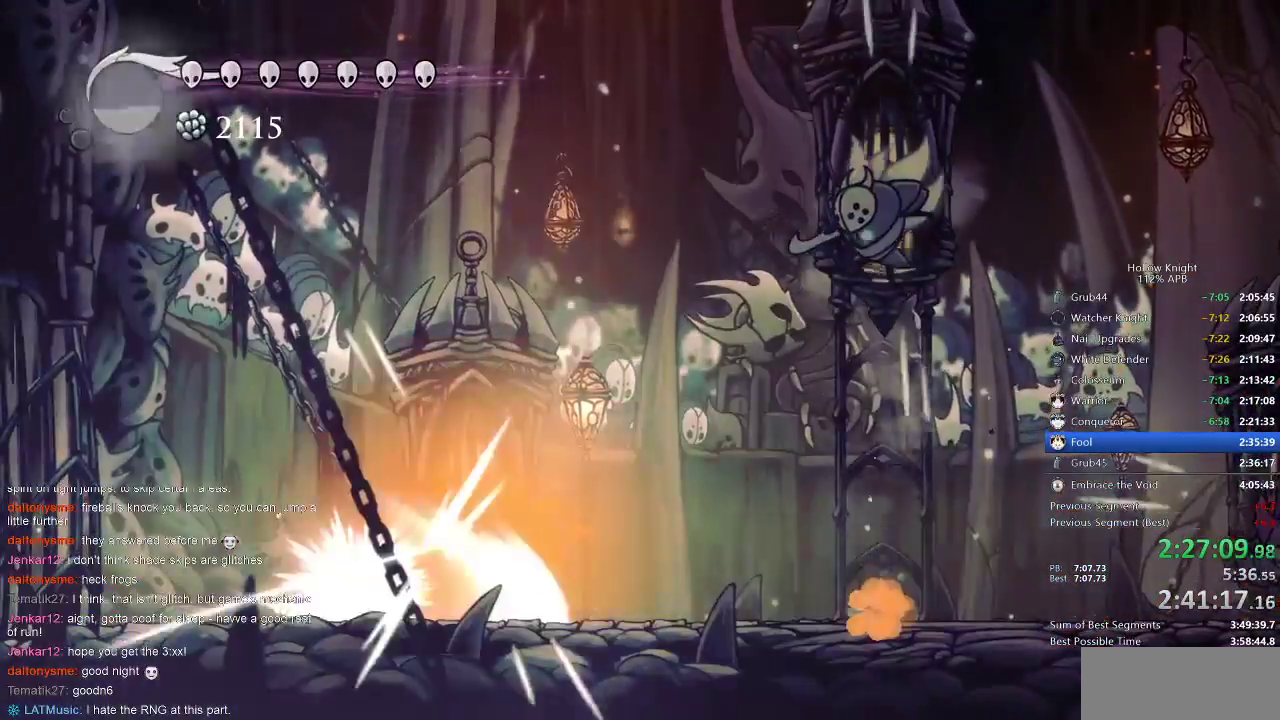
{"keys": [], "events": [[350, "right", "down"], [383, "nail", "down"], [383, "right", "up"], [483, "nail", "up"]]}
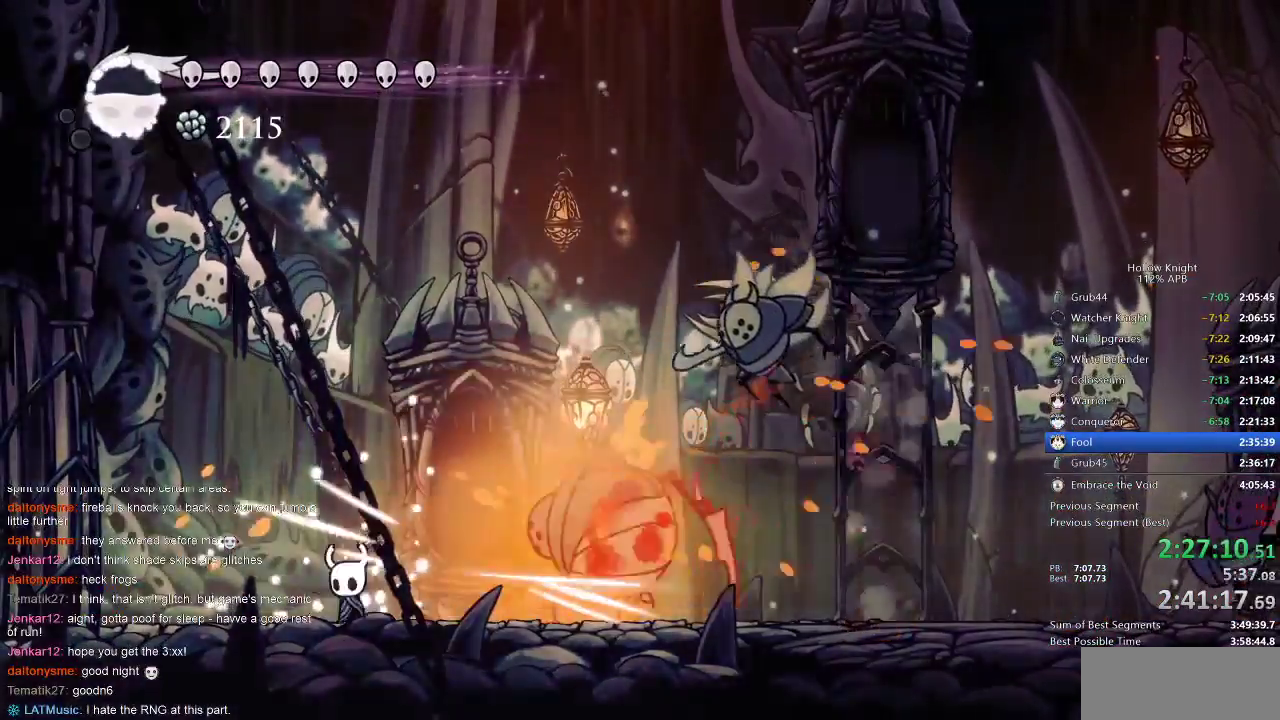
{"keys": ["right"], "events": [[17, "left", "down"], [117, "dash", "down"], [267, "dash", "up"], [417, "left", "up"], [417, "right", "down"]]}
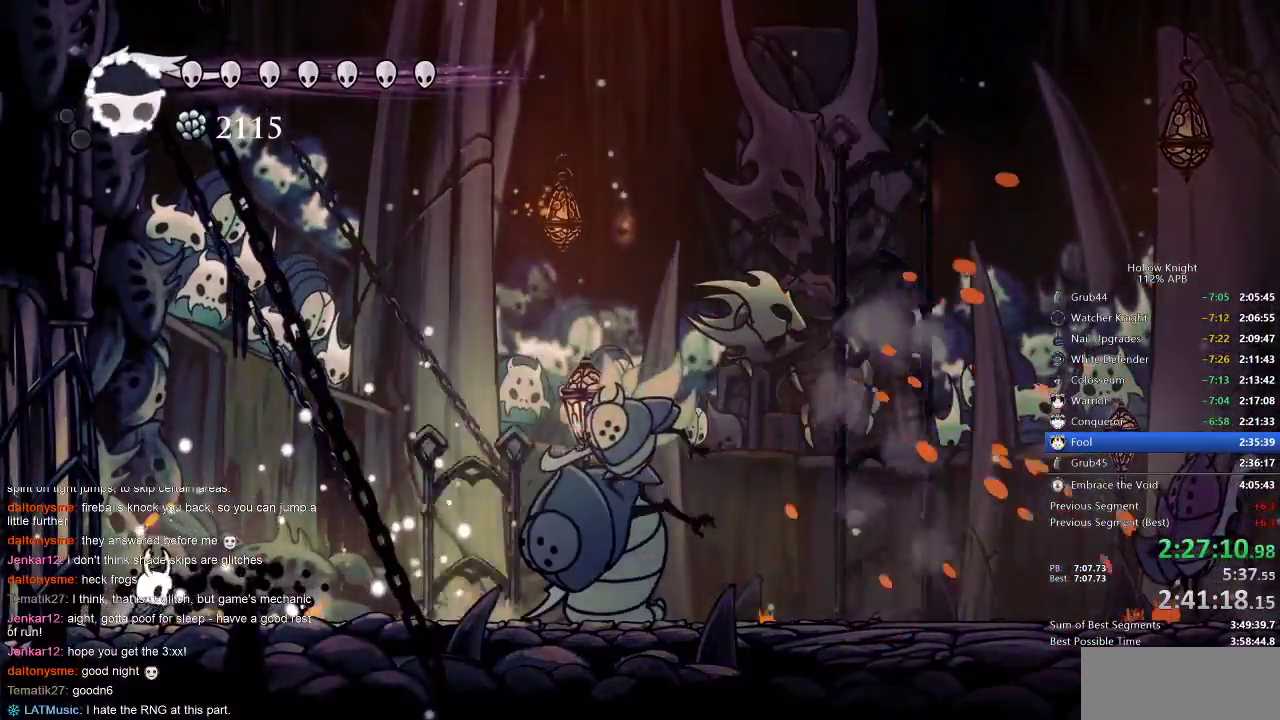
{"keys": [], "events": [[117, "spell", "down"], [200, "spell", "up"], [300, "right", "up"]]}
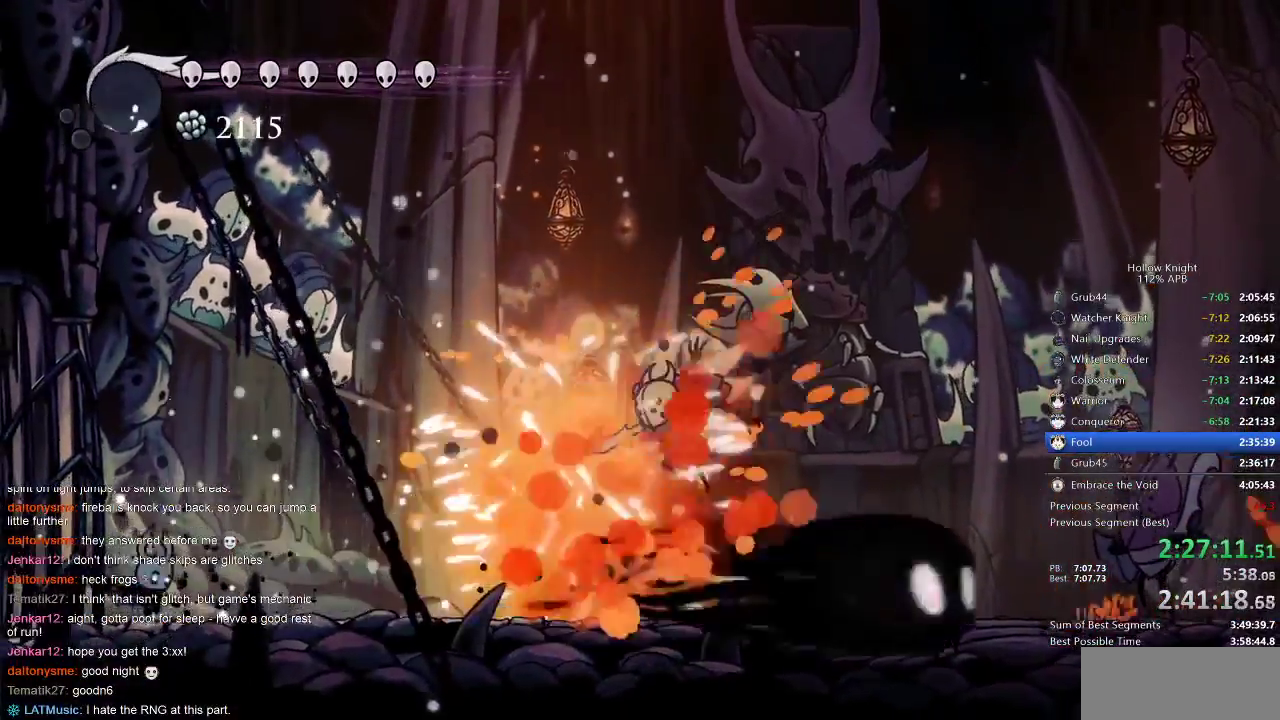
{"keys": [], "events": [[133, "right", "down"], [317, "right", "up"], [317, "spell", "down"], [383, "spell", "up"]]}
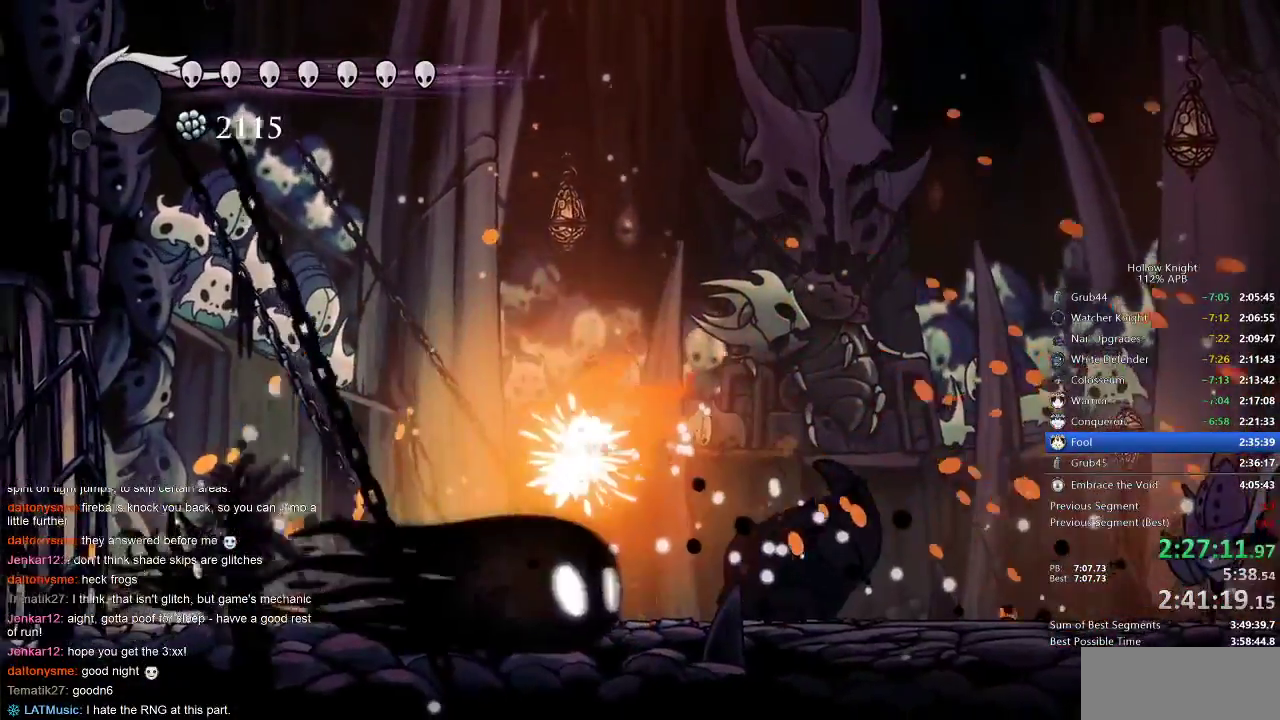
{"keys": [], "events": [[50, "nail", "down"], [467, "nail", "up"]]}